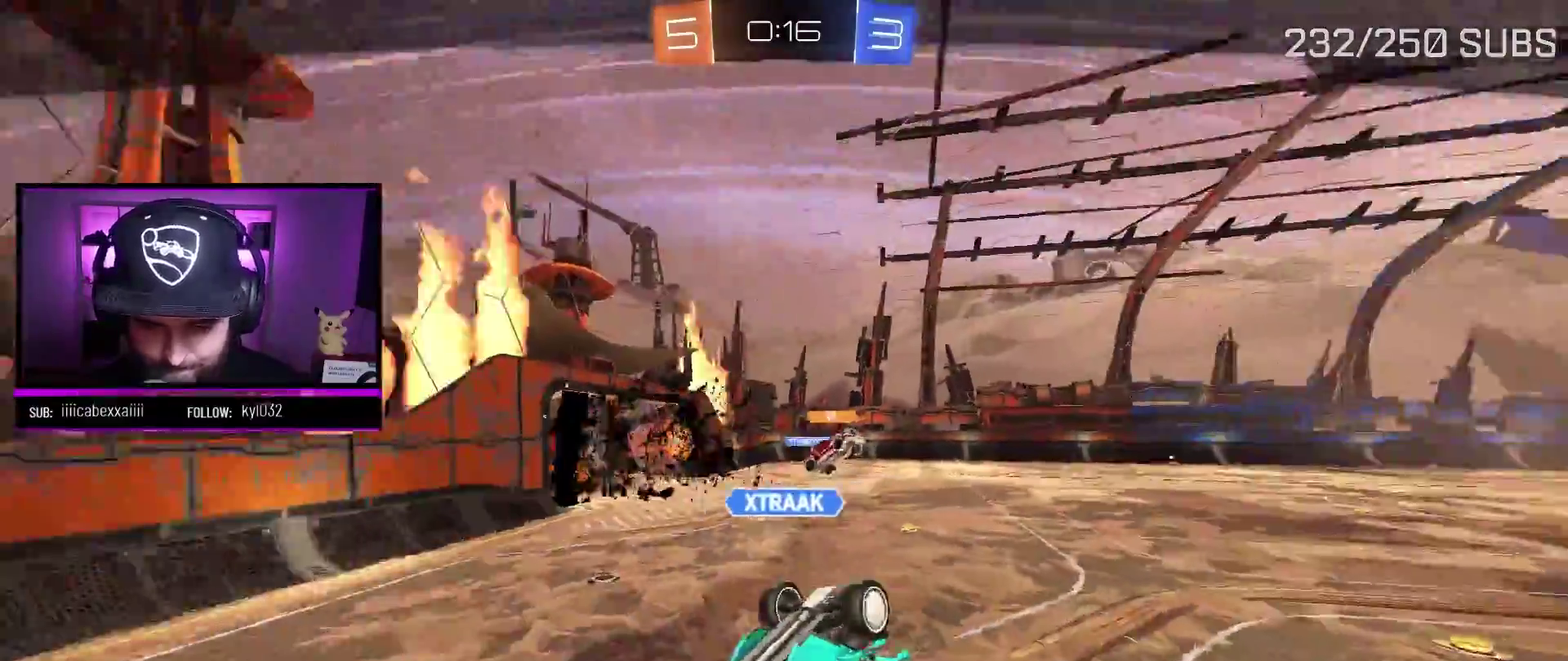
Gameplay with a controller (Xbox layout); each line is a JSON object with the inputs held at the frame after it. "events" lists button and stick changes between this image and that frame as [ms after this image, input, new state], when the widget could be followed in between.
{"buttons": [], "left_stick": "center", "right_stick": "center", "events": [[67, "A", "down"], [150, "A", "up"], [250, "A", "down"], [334, "A", "up"]]}
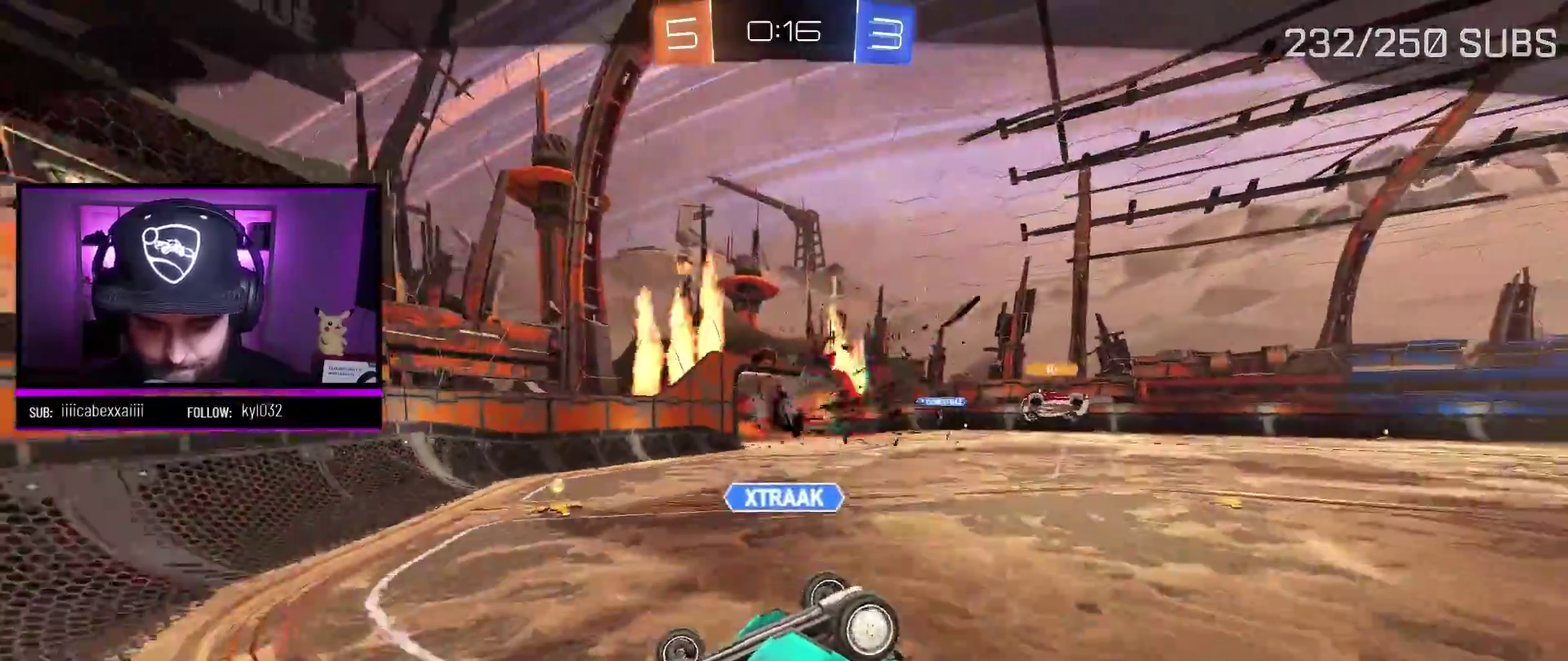
{"buttons": [], "left_stick": "center", "right_stick": "center", "events": []}
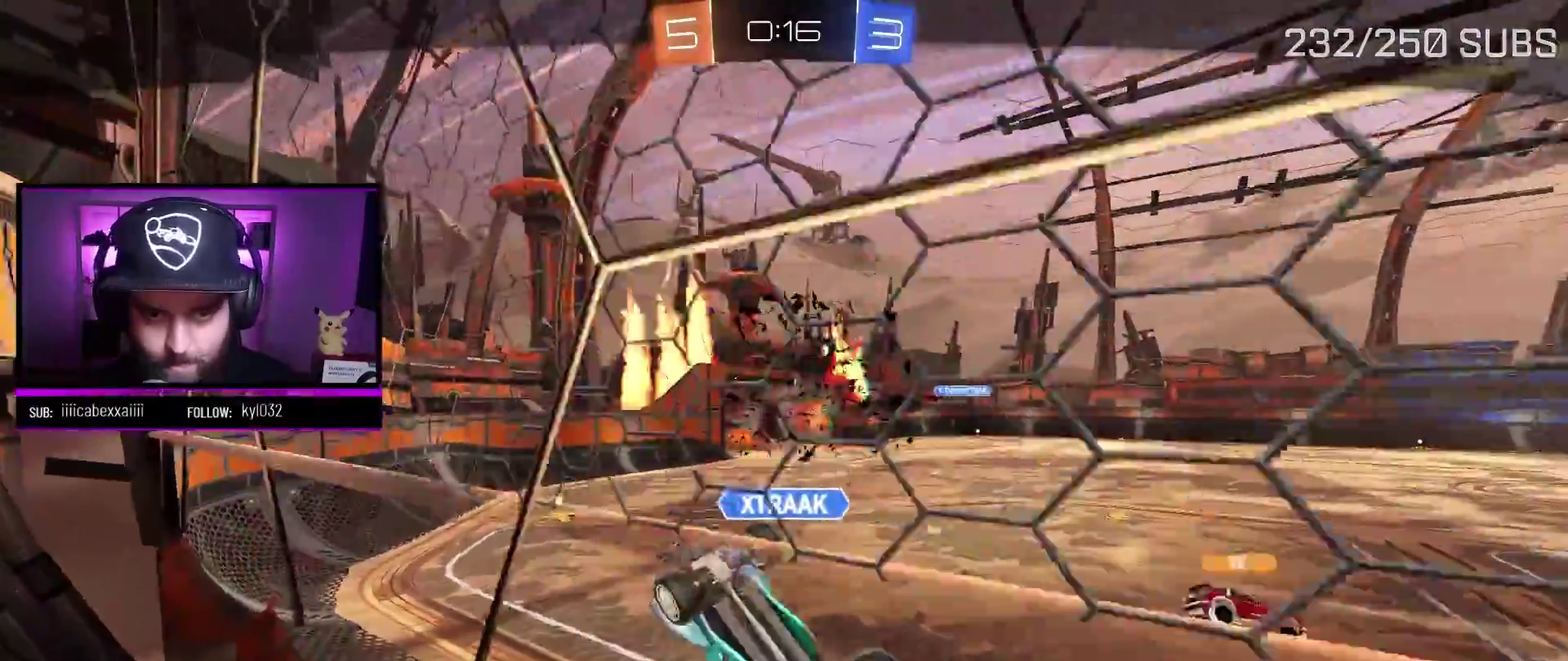
{"buttons": [], "left_stick": "center", "right_stick": "center", "events": []}
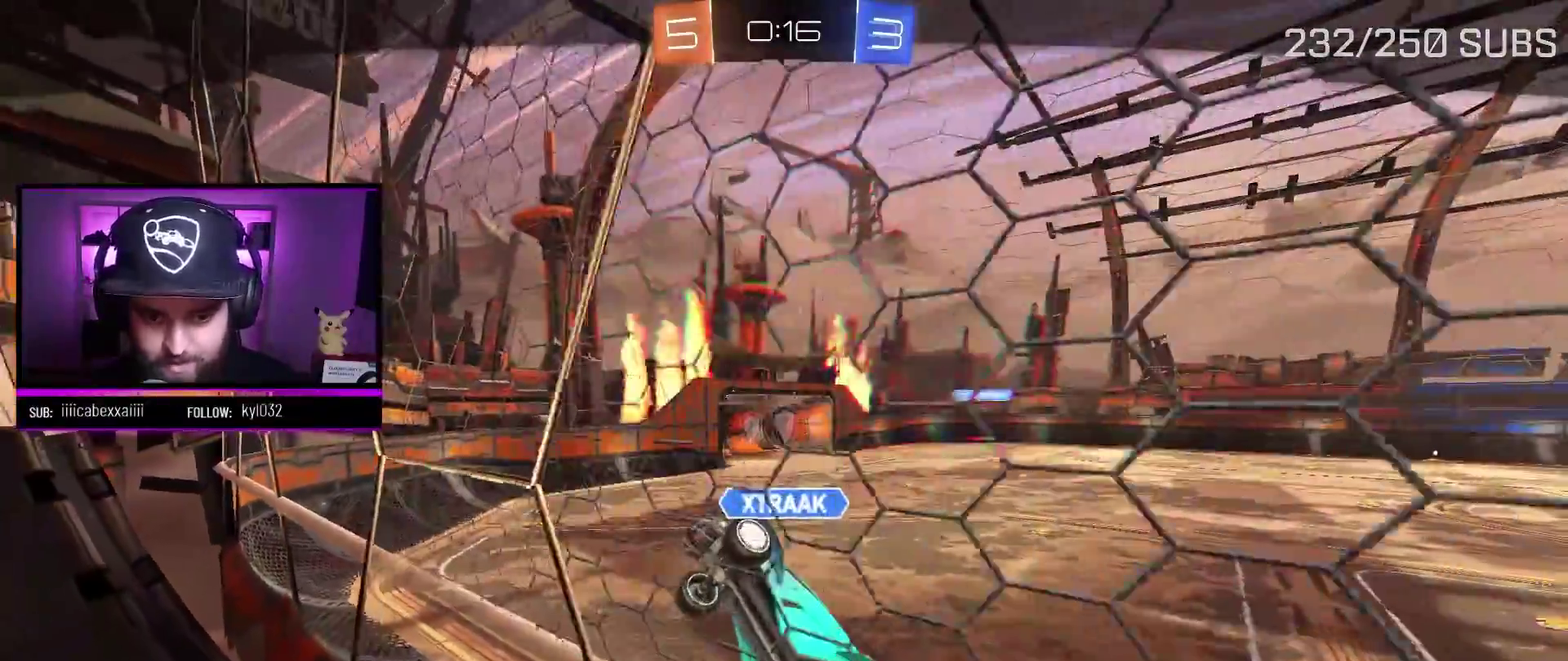
{"buttons": [], "left_stick": "center", "right_stick": "center", "events": []}
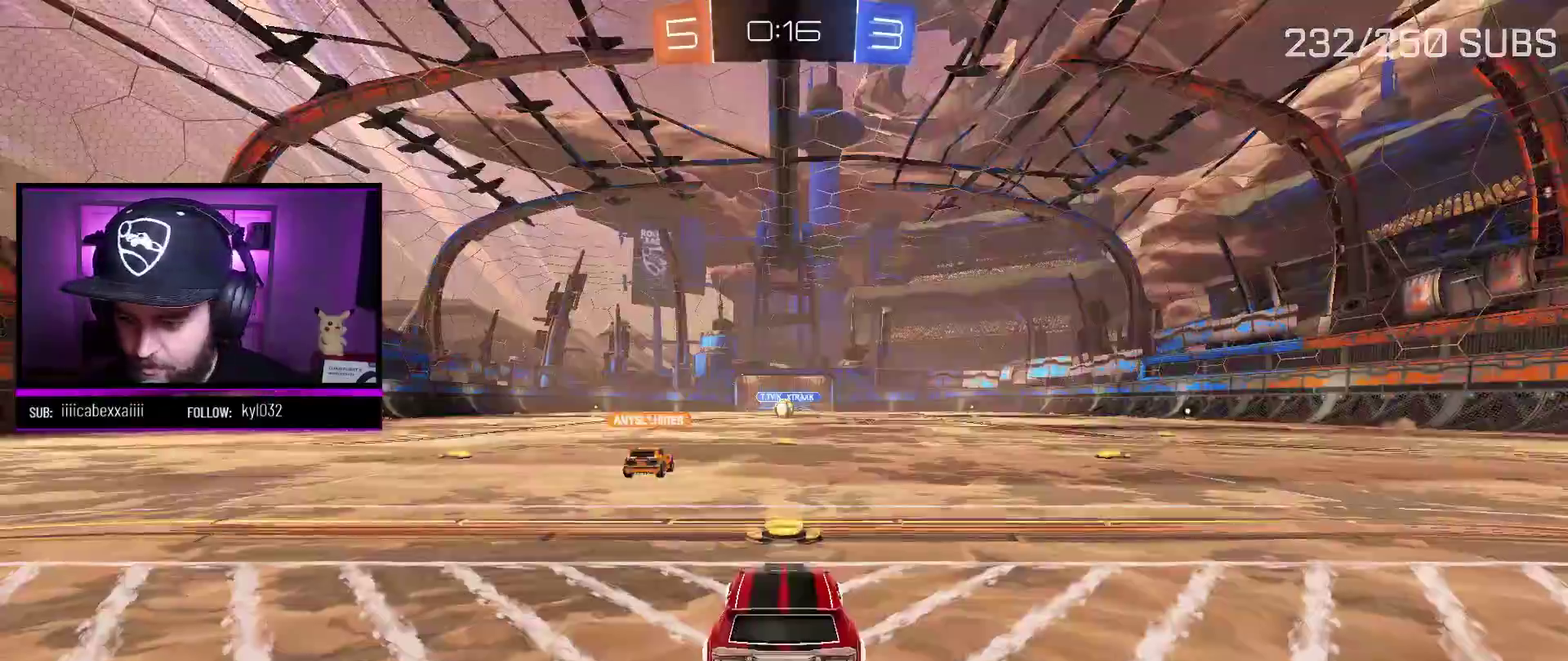
{"buttons": [], "left_stick": "center", "right_stick": "center", "events": []}
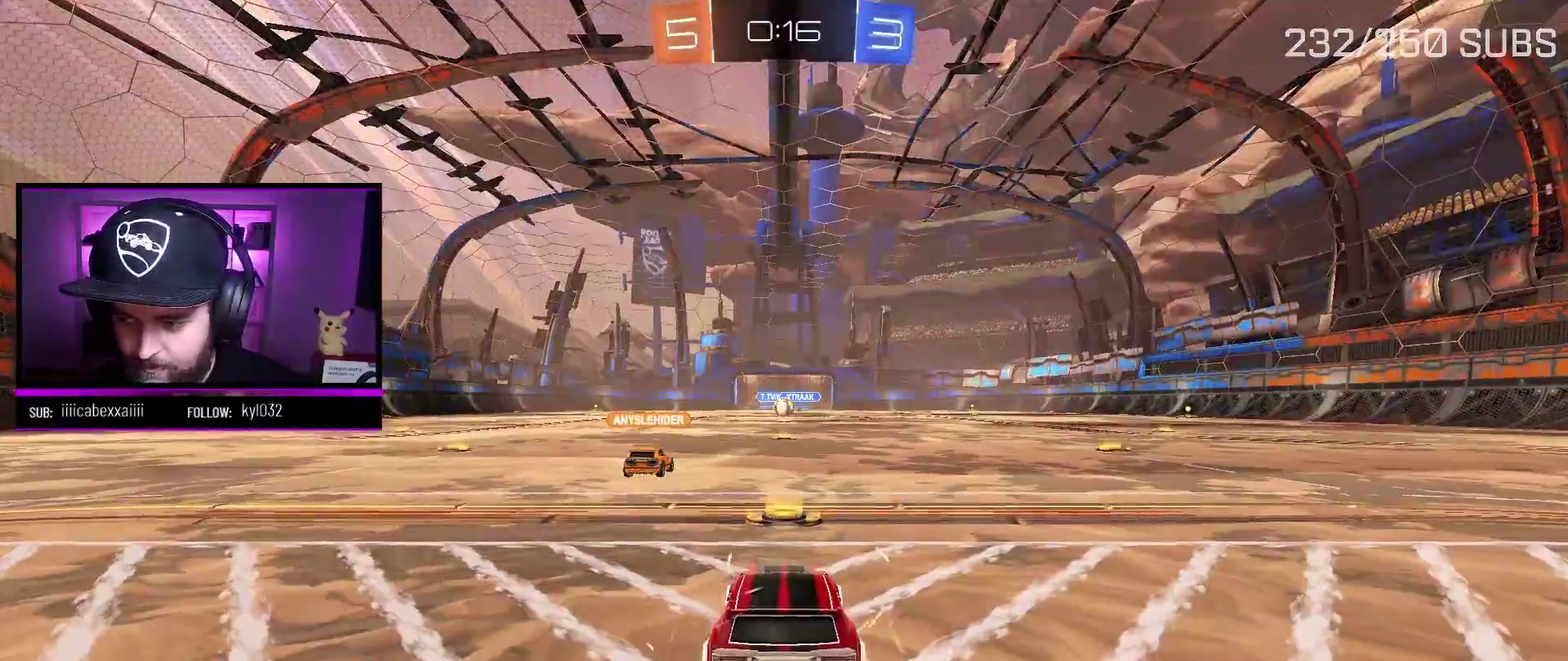
{"buttons": [], "left_stick": "center", "right_stick": "left"}
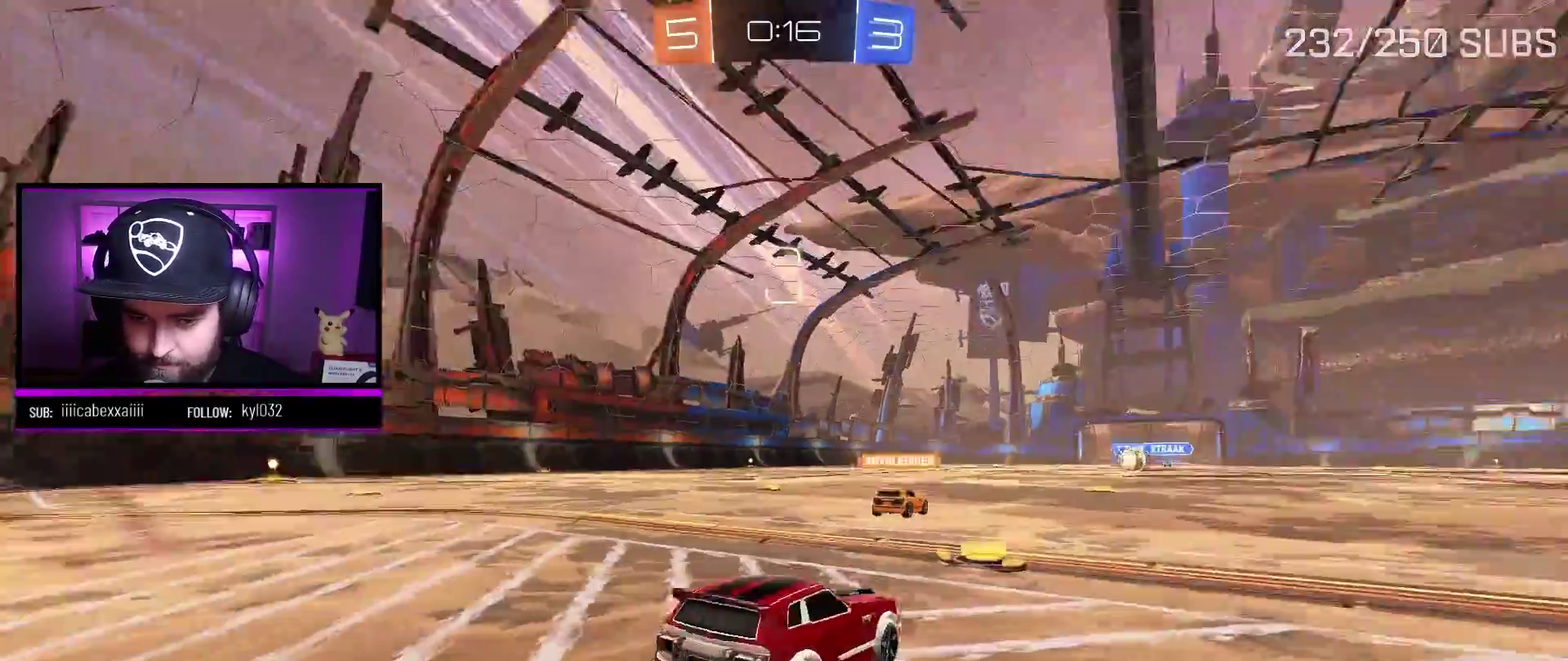
{"buttons": [], "left_stick": "center", "right_stick": "left"}
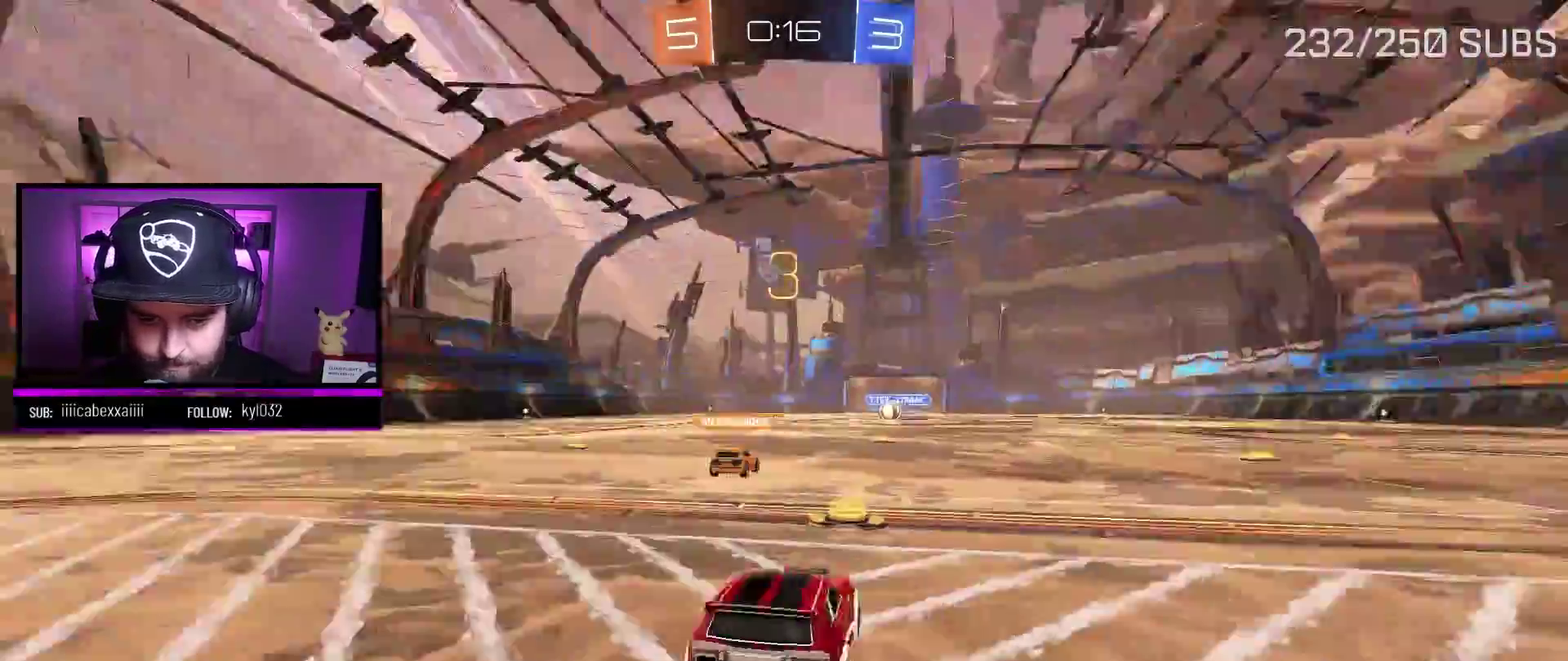
{"buttons": [], "left_stick": "center", "right_stick": "center", "events": [[117, "right_stick", "right"], [200, "right_stick", "up-left"], [267, "right_stick", "left"], [317, "right_stick", "down-left"], [383, "right_stick", "center"]]}
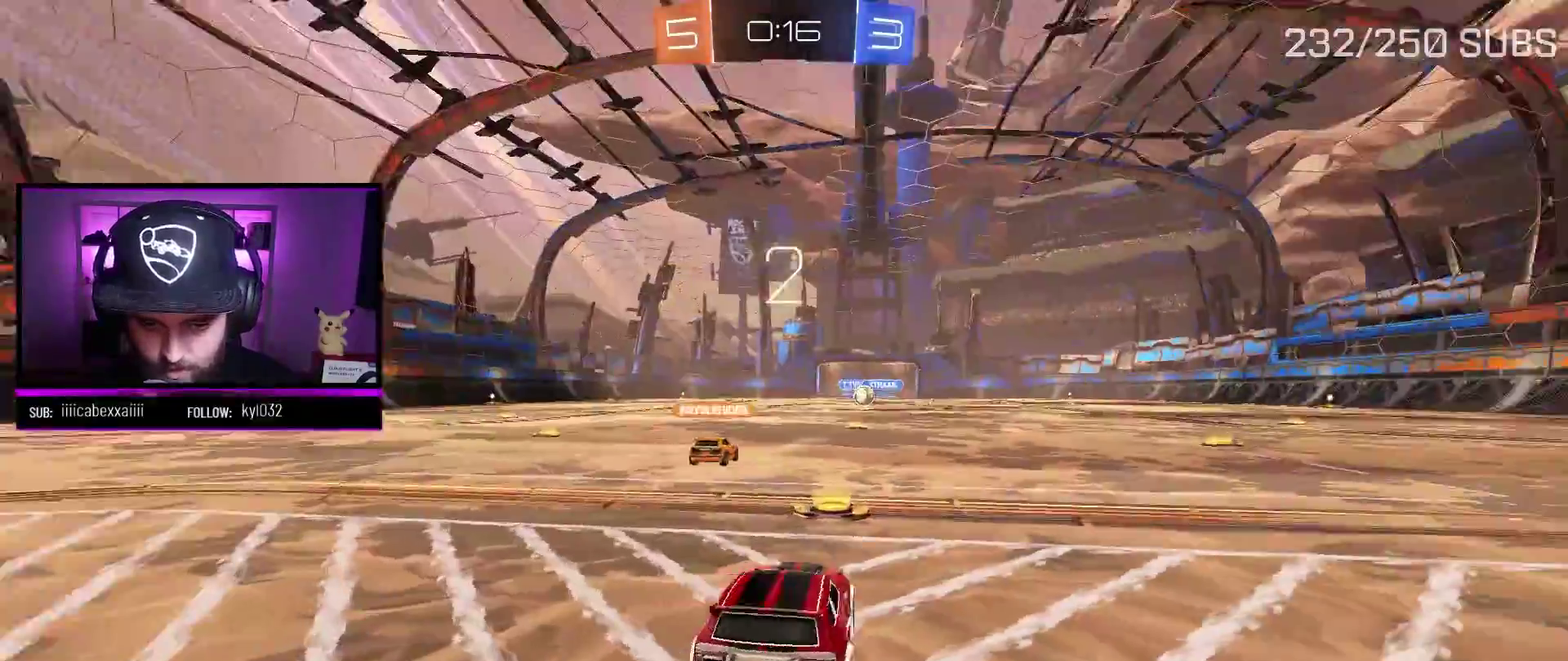
{"buttons": [], "left_stick": "center", "right_stick": "center", "events": []}
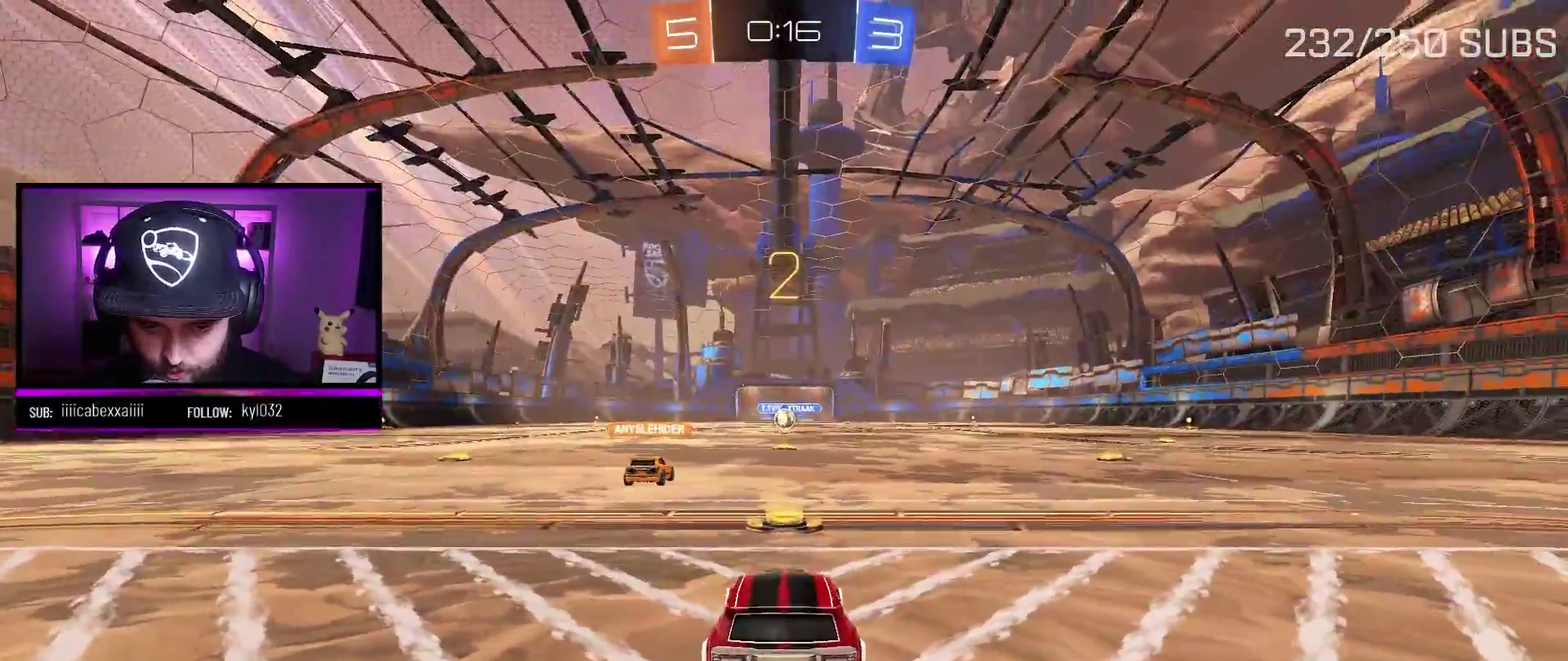
{"buttons": [], "left_stick": "center", "right_stick": "up", "events": [[50, "right_stick", "up"]]}
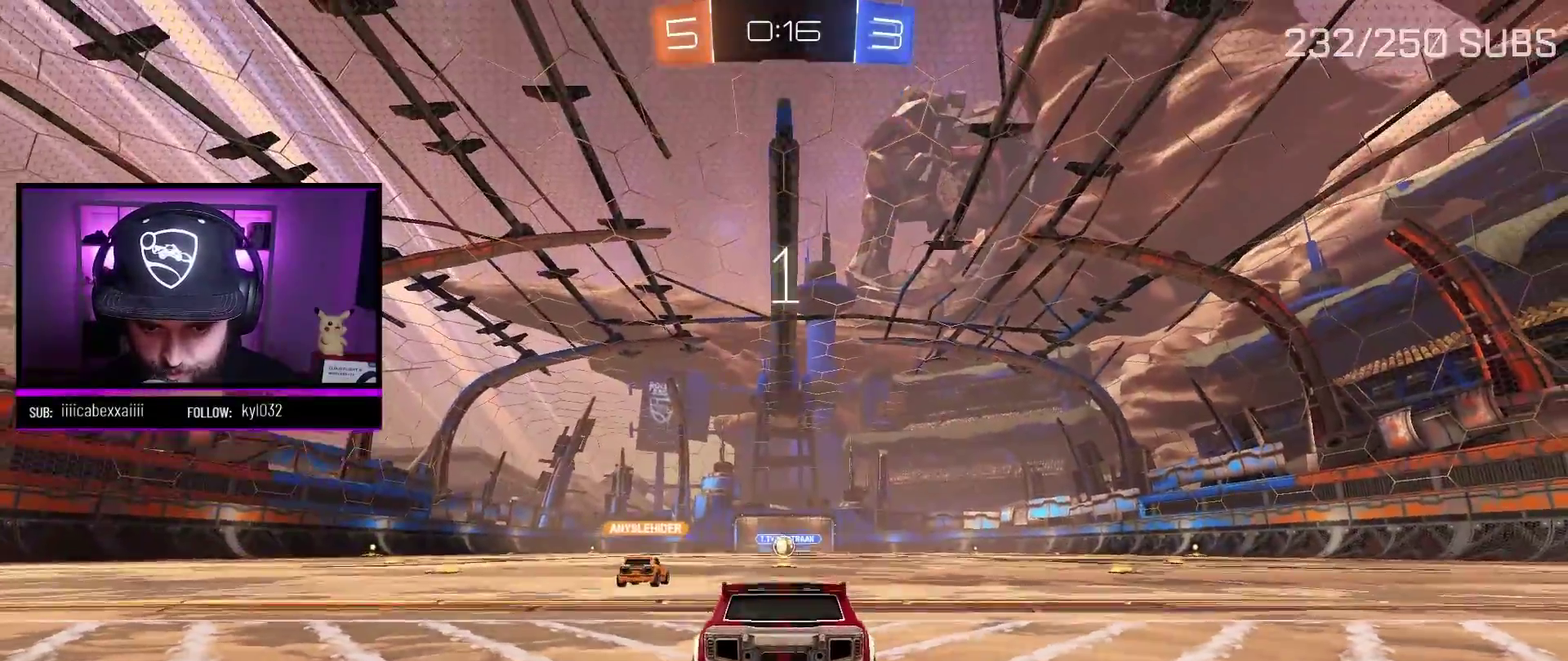
{"buttons": ["R2"], "left_stick": "center", "right_stick": "center", "events": [[334, "right_stick", "center"], [484, "R2", "down"]]}
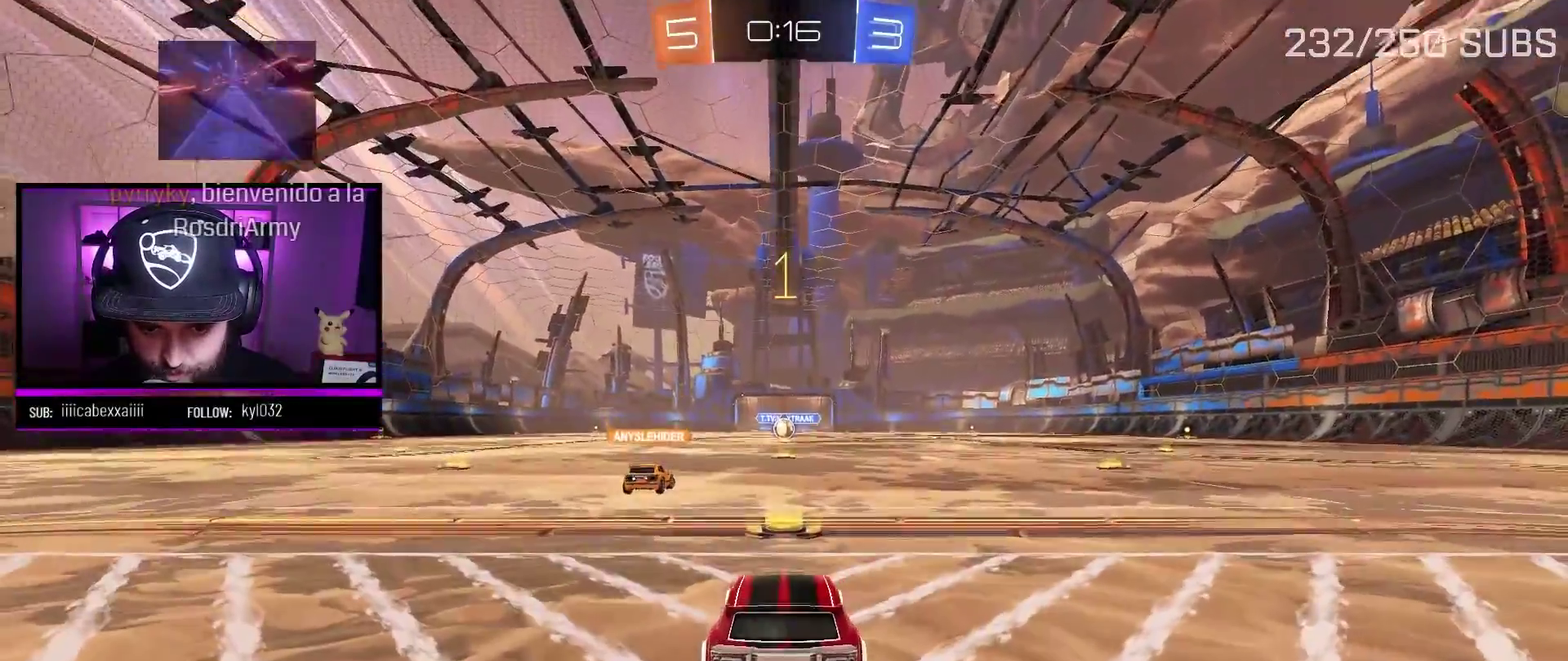
{"buttons": ["A", "R2"], "left_stick": "right", "right_stick": "center", "events": [[33, "A", "down"], [167, "Y", "down"], [250, "Y", "up"], [434, "left_stick", "right"]]}
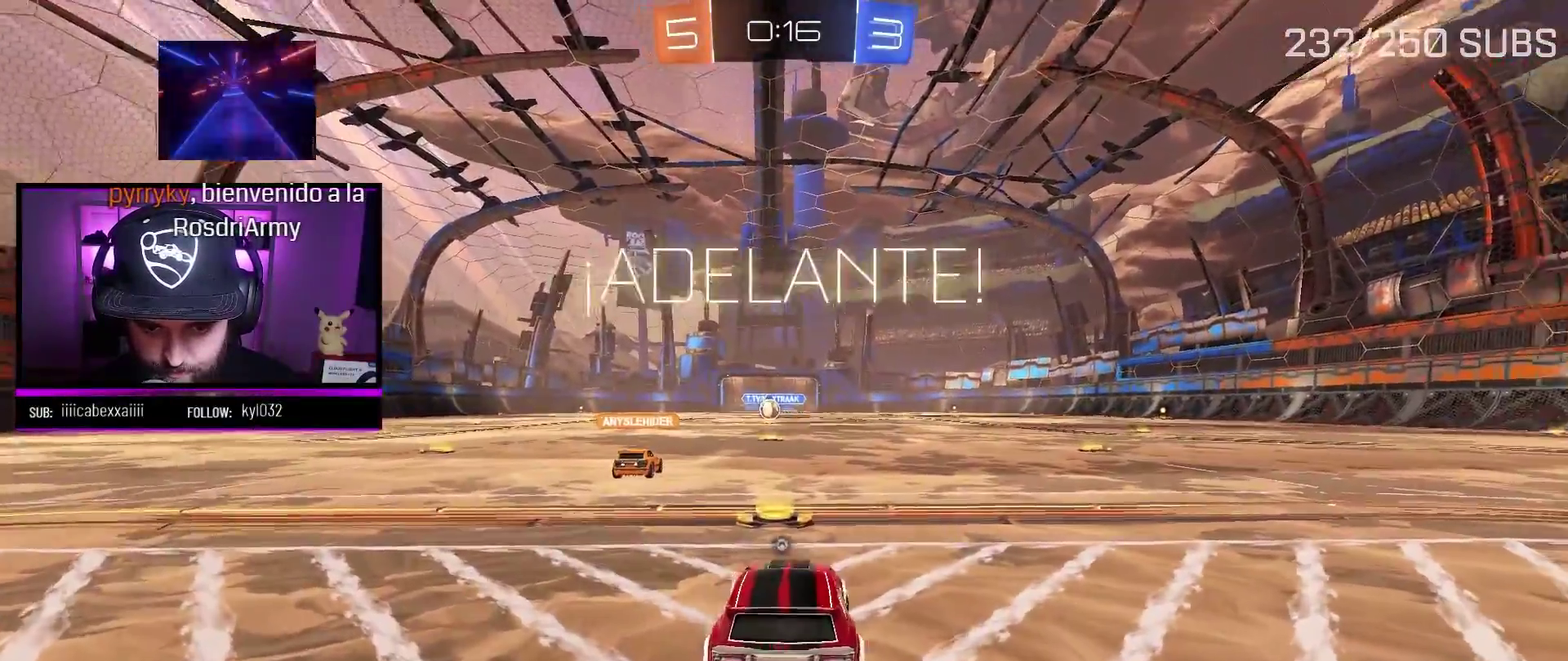
{"buttons": ["A", "R2"], "left_stick": "right", "right_stick": "center", "events": []}
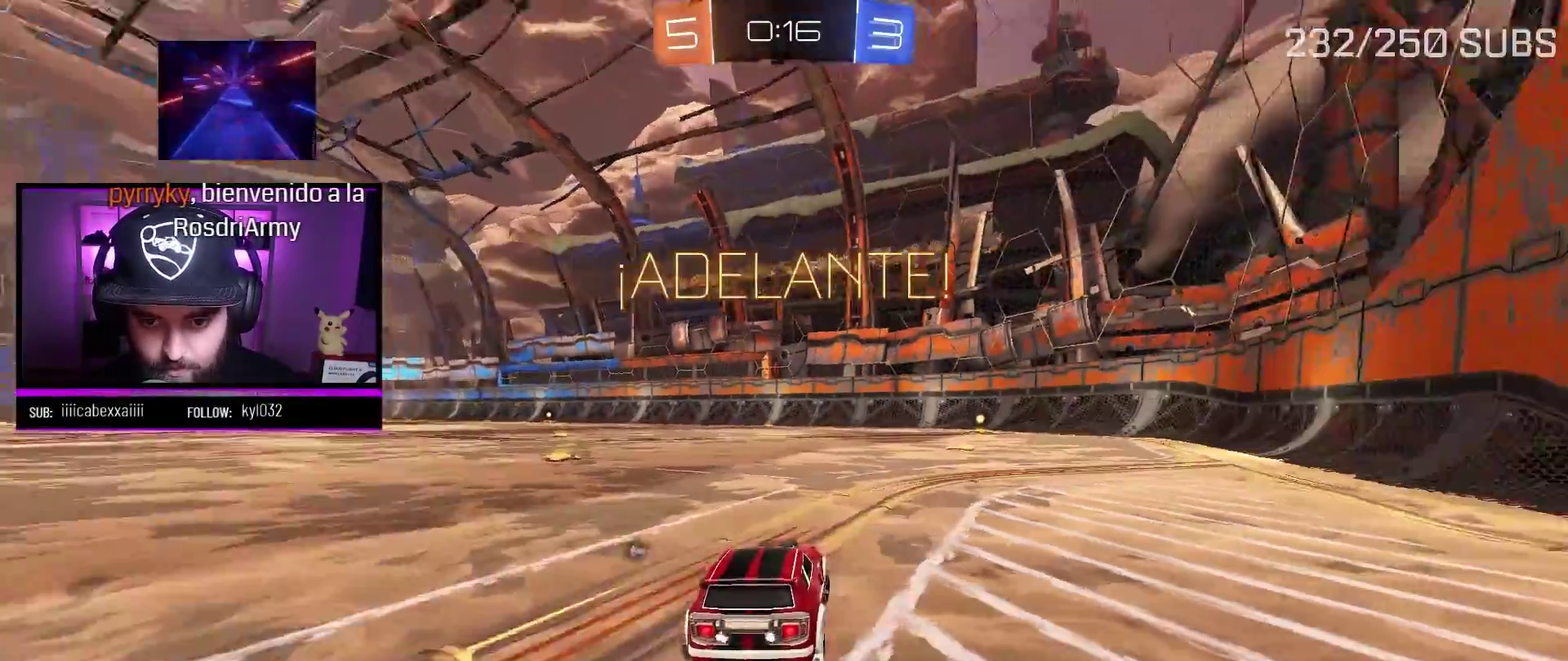
{"buttons": ["A", "R2"], "left_stick": "center", "right_stick": "center", "events": [[117, "left_stick", "center"]]}
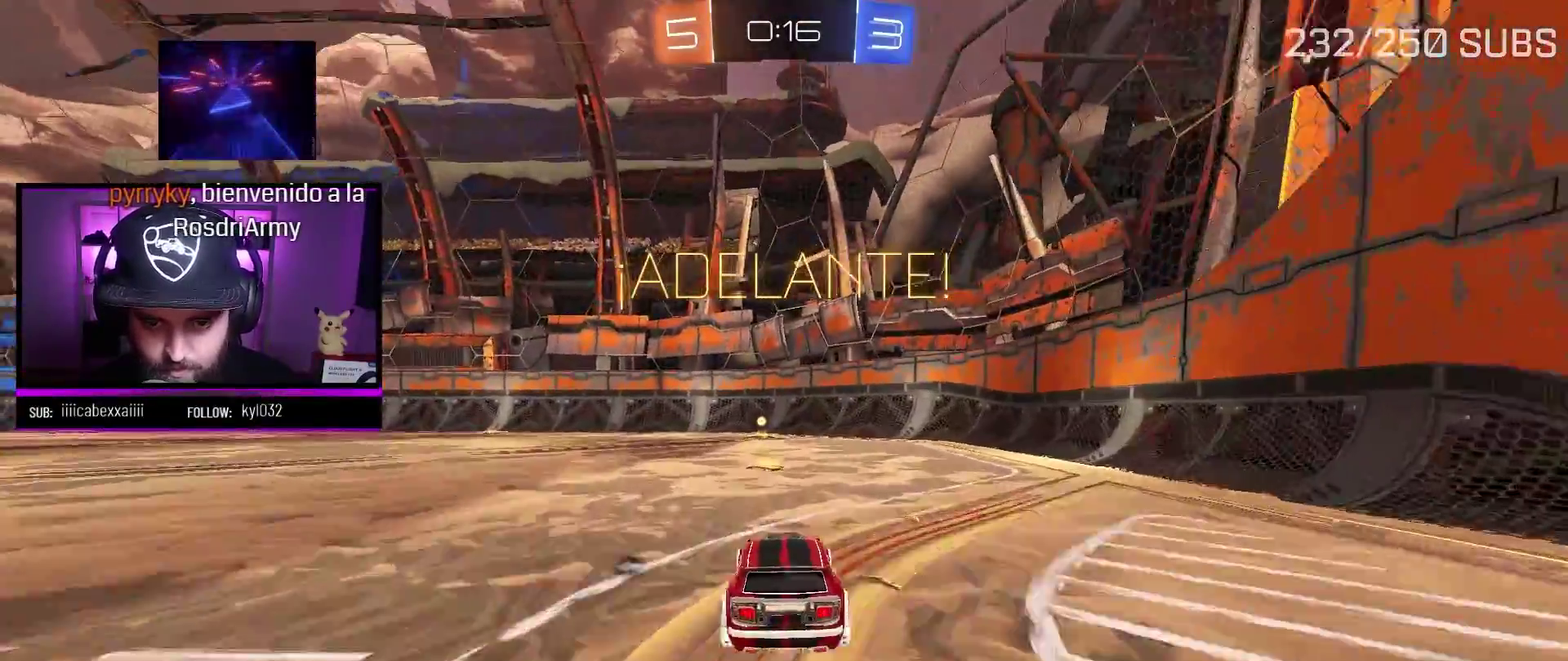
{"buttons": ["R2"], "left_stick": "up", "right_stick": "center", "events": [[184, "left_stick", "up"], [217, "X", "down"], [301, "X", "up"], [367, "X", "down"], [451, "X", "up"], [467, "A", "up"]]}
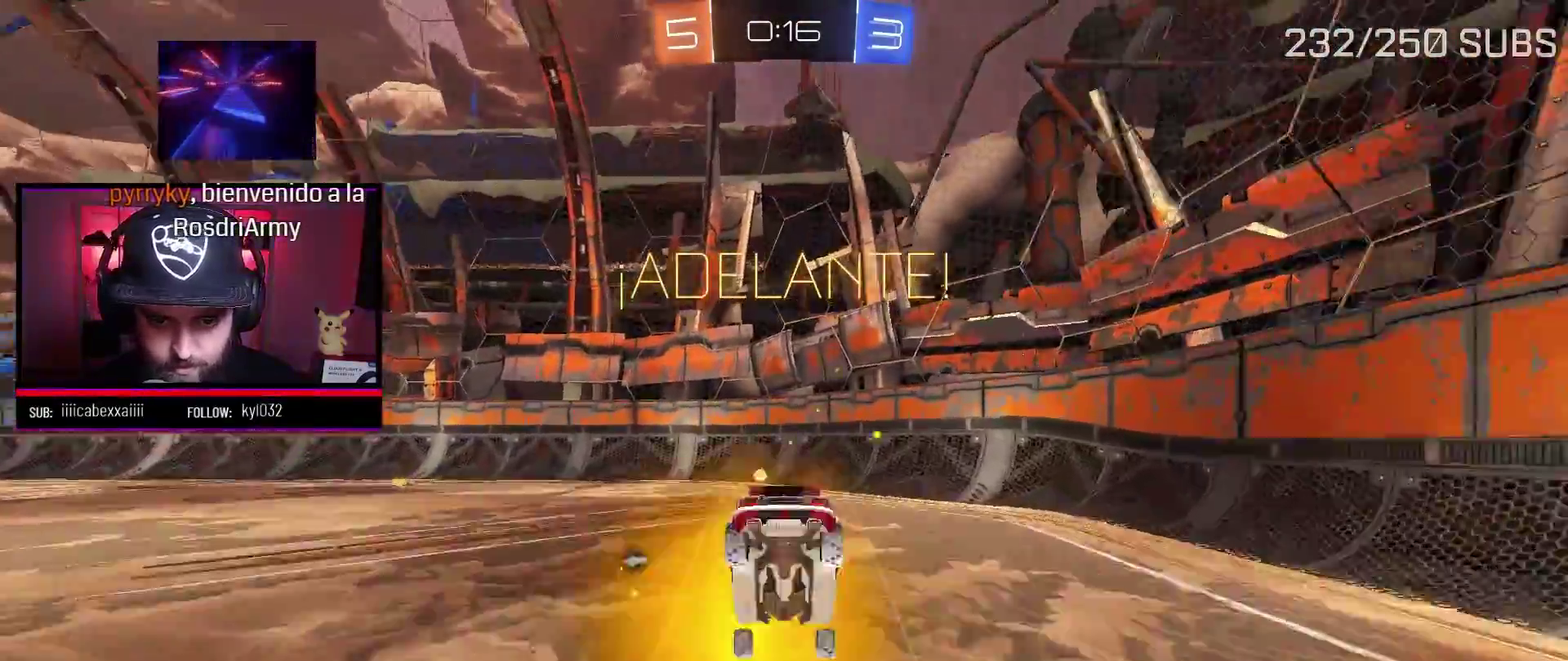
{"buttons": ["R2"], "left_stick": "left", "right_stick": "center", "events": [[16, "Y", "down"], [50, "left_stick", "center"], [150, "Y", "up"], [433, "left_stick", "left"]]}
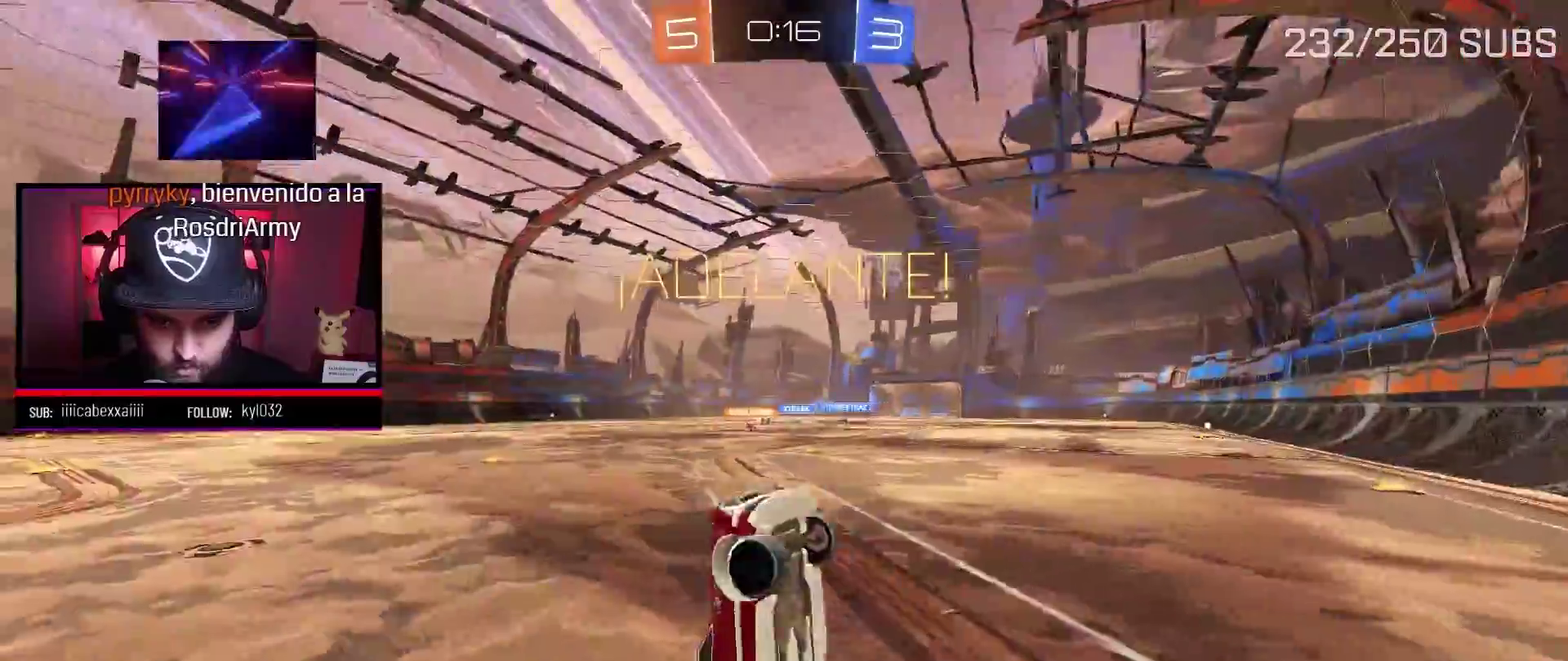
{"buttons": ["L1", "R2"], "left_stick": "left", "right_stick": "center", "events": [[501, "L1", "down"]]}
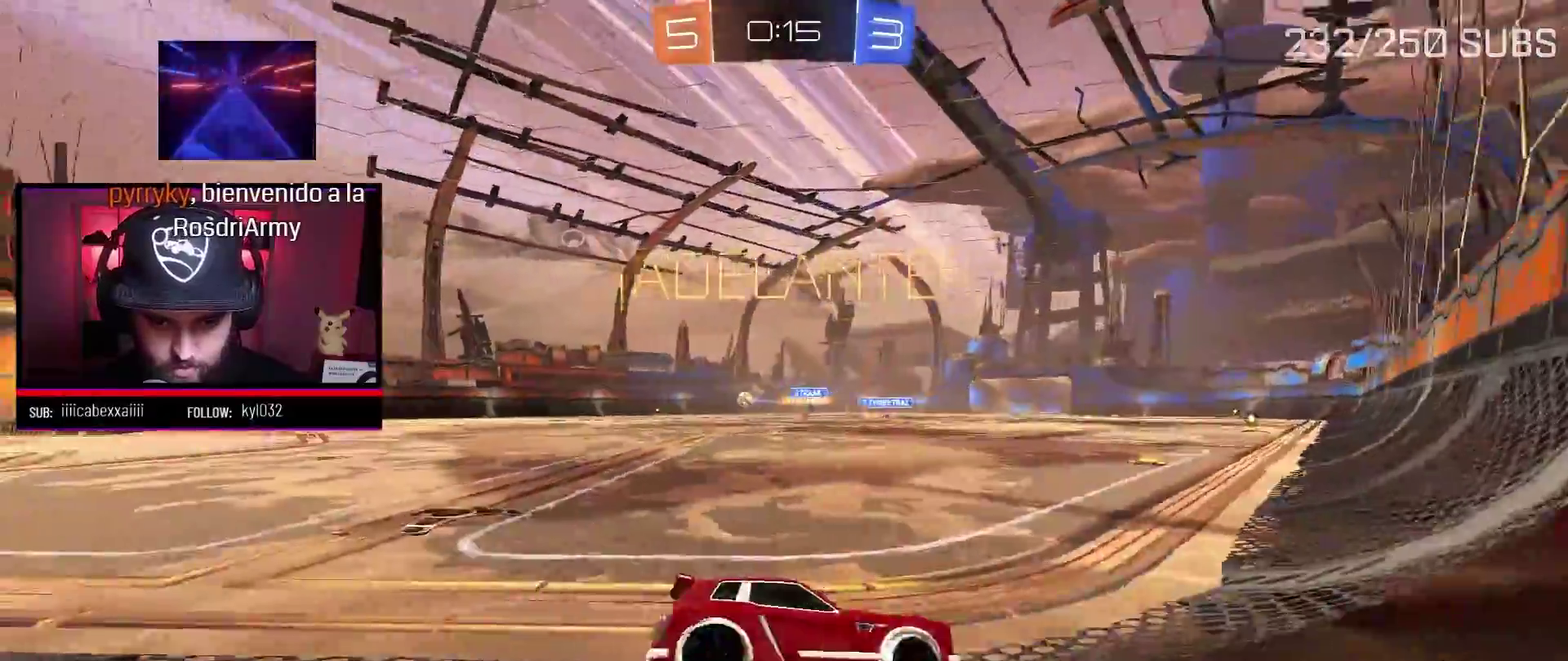
{"buttons": ["R2"], "left_stick": "left", "right_stick": "center", "events": [[66, "L1", "up"]]}
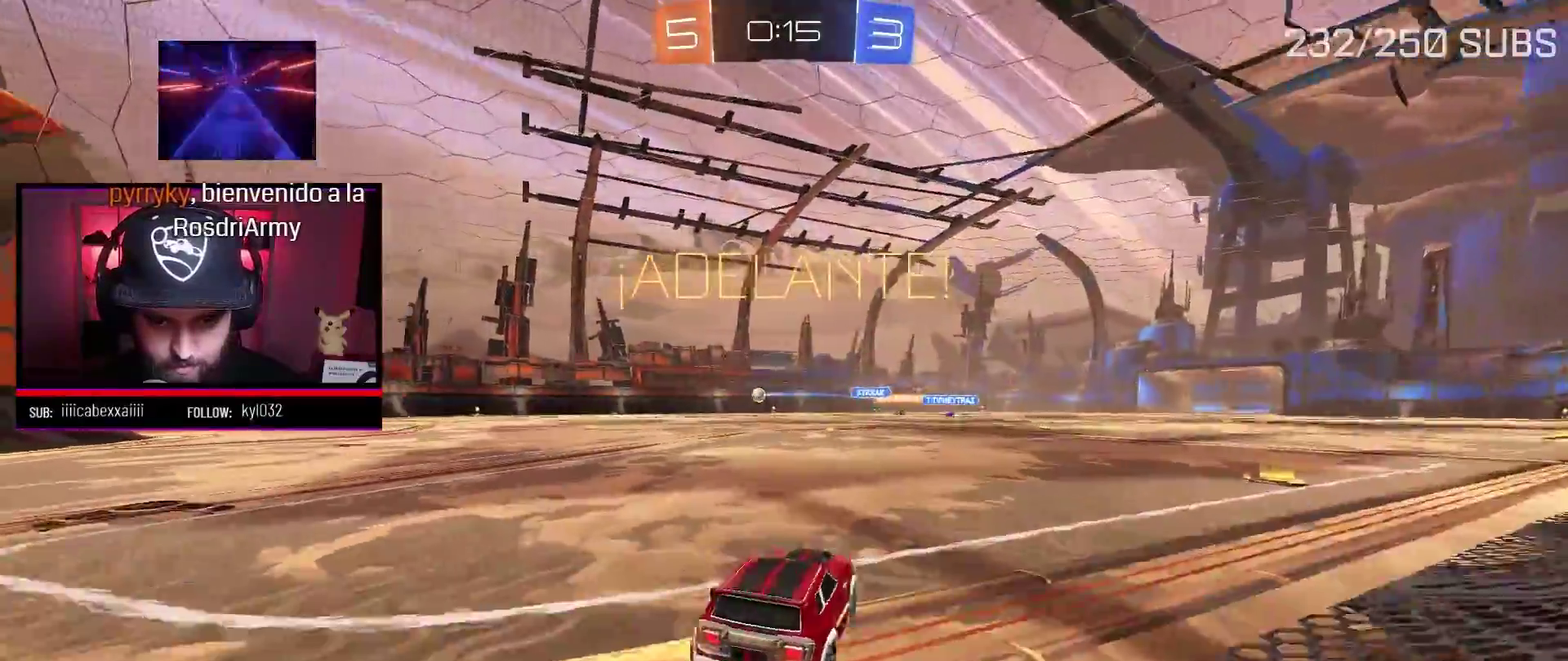
{"buttons": ["A", "X", "L1", "R2"], "left_stick": "up-left", "right_stick": "center", "events": [[50, "A", "down"], [267, "left_stick", "center"], [434, "X", "down"], [451, "L1", "down"], [467, "left_stick", "up-left"]]}
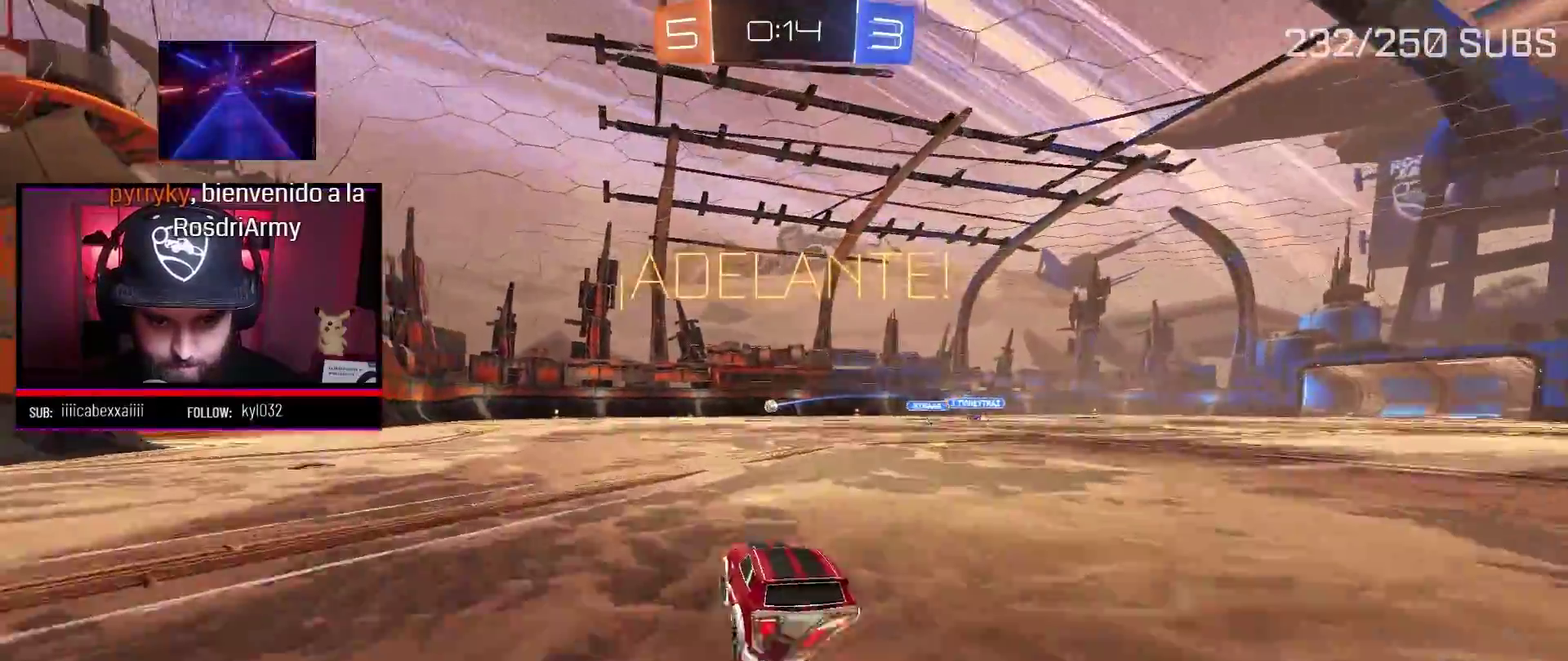
{"buttons": ["R2"], "left_stick": "center", "right_stick": "center", "events": [[233, "left_stick", "left"], [283, "X", "up"], [300, "A", "up"], [317, "left_stick", "center"], [333, "L1", "up"]]}
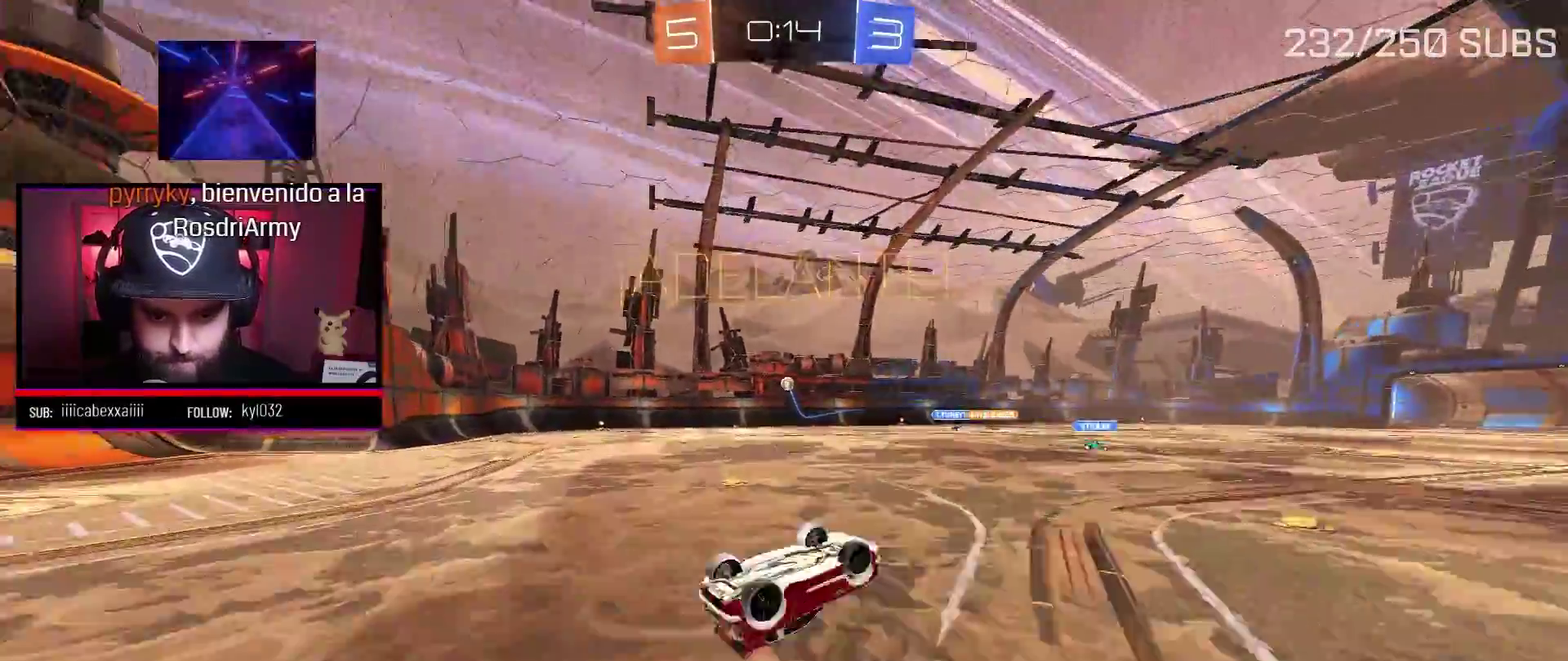
{"buttons": ["R2"], "left_stick": "center", "right_stick": "center", "events": []}
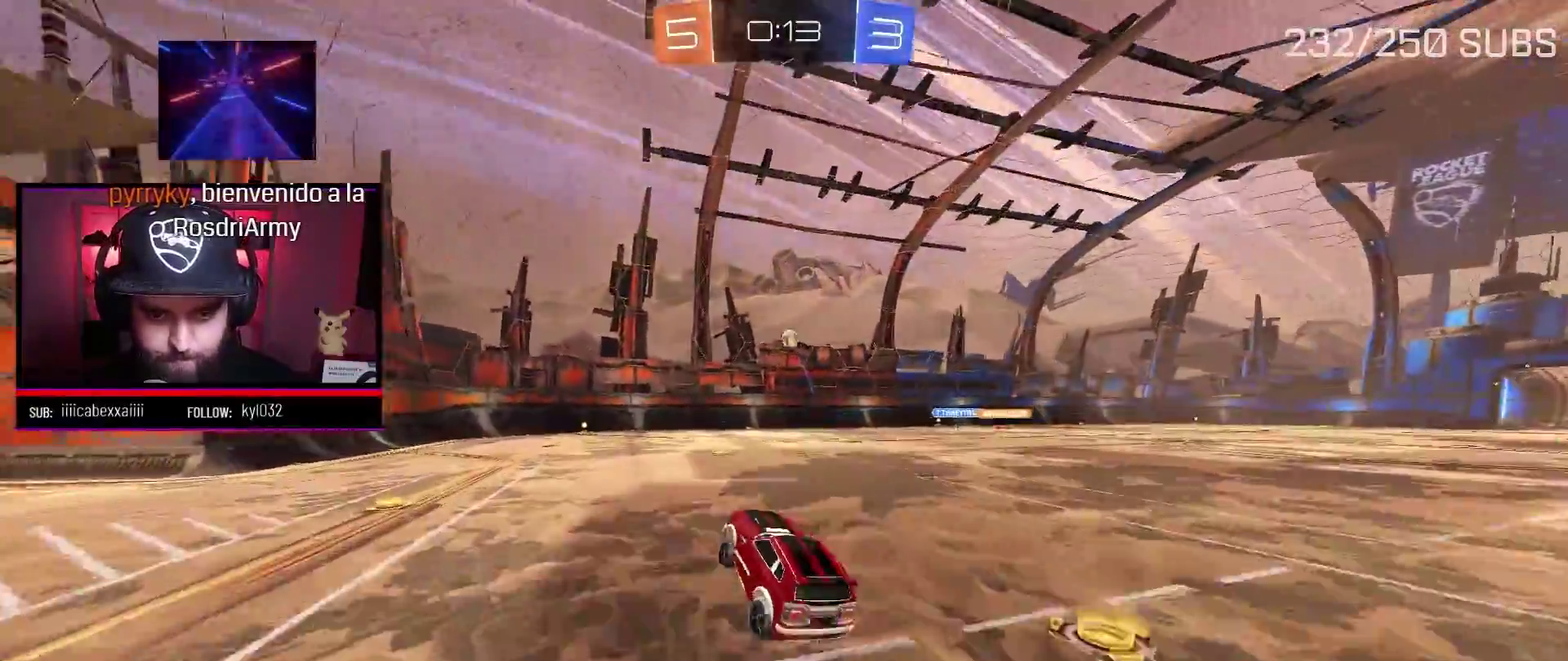
{"buttons": ["R2"], "left_stick": "center", "right_stick": "center", "events": [[317, "left_stick", "right"], [400, "left_stick", "center"]]}